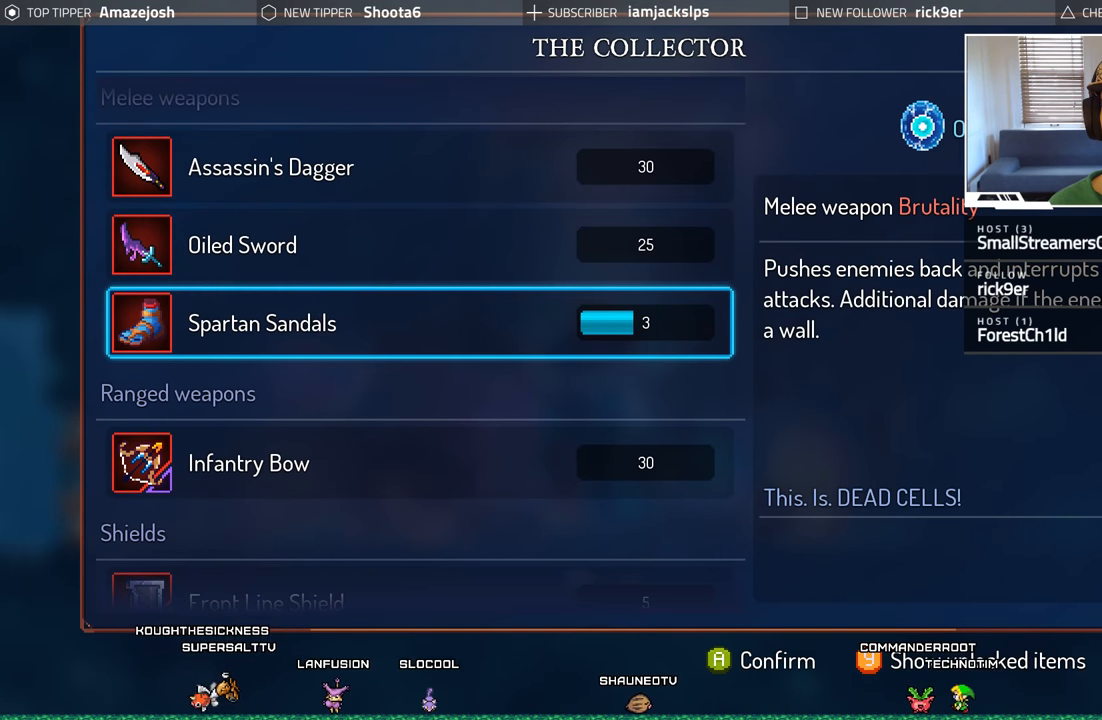
Gameplay with a controller (Xbox layout); each line is a JSON object with the inputs held at the frame after it. "events" lists button and stick changes between this image and that frame as [ms after this image, input, new state], when the widget could be followed in between. Not read: L3 R3.
{"buttons": [], "left_stick": "center", "right_stick": "center", "events": [[67, "B", "down"], [183, "B", "up"]]}
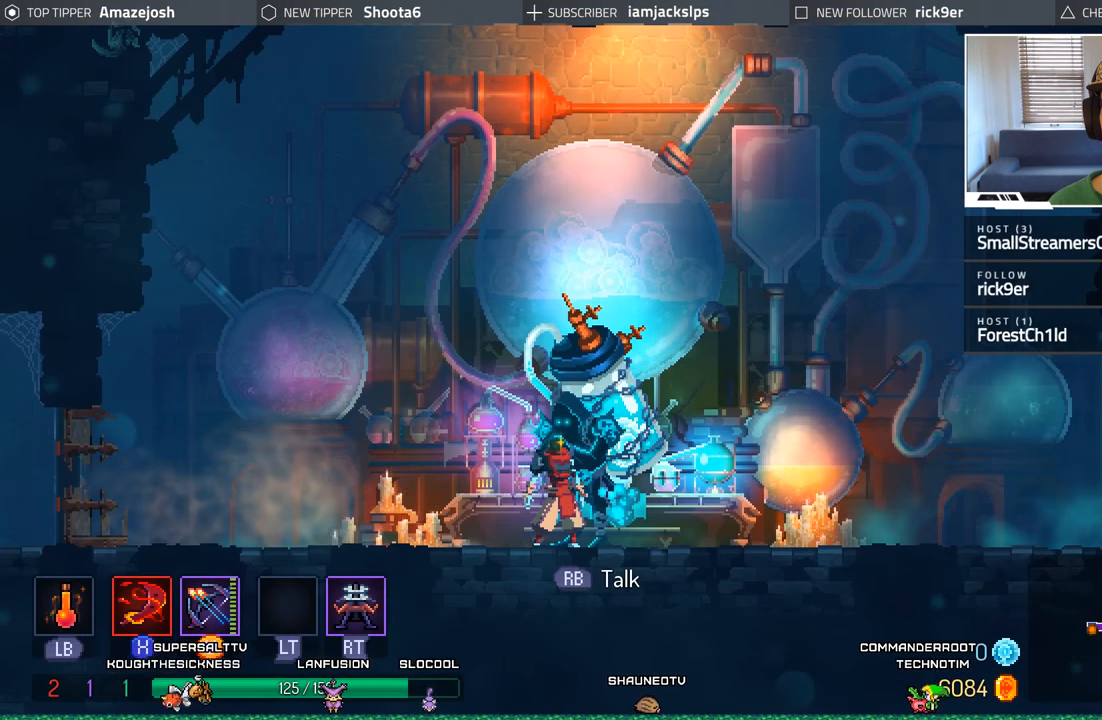
{"buttons": ["DPAD_RIGHT"], "left_stick": "center", "right_stick": "center", "events": [[83, "DPAD_RIGHT", "down"]]}
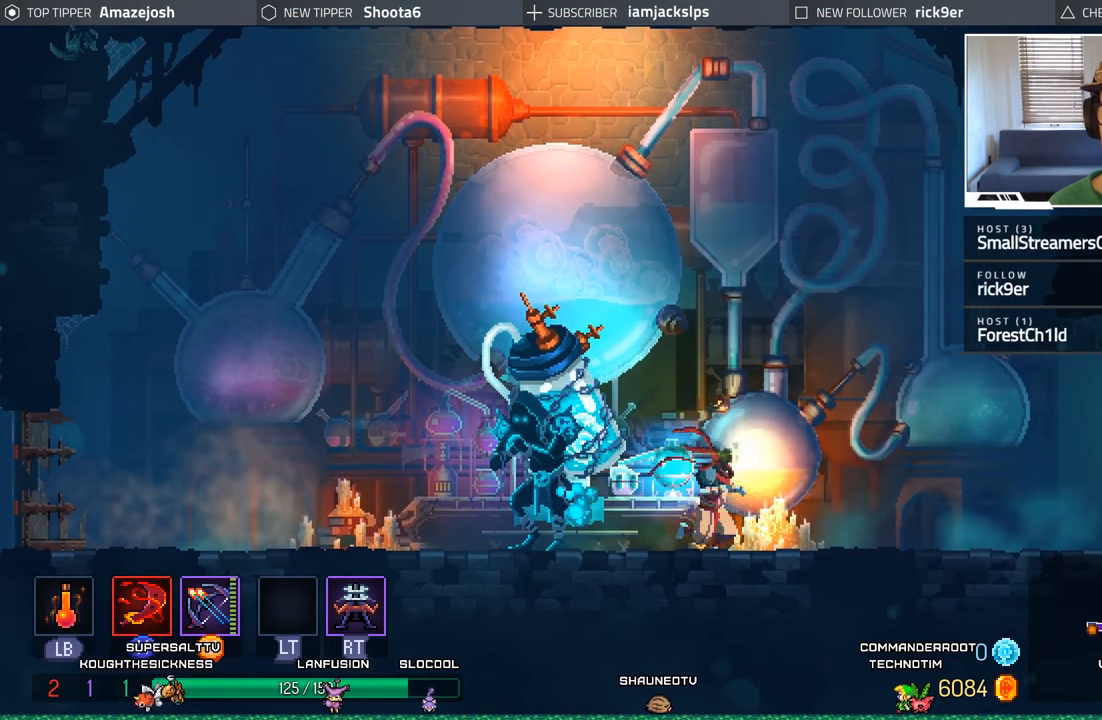
{"buttons": ["DPAD_RIGHT"], "left_stick": "center", "right_stick": "center", "events": [[317, "B", "down"], [450, "B", "up"]]}
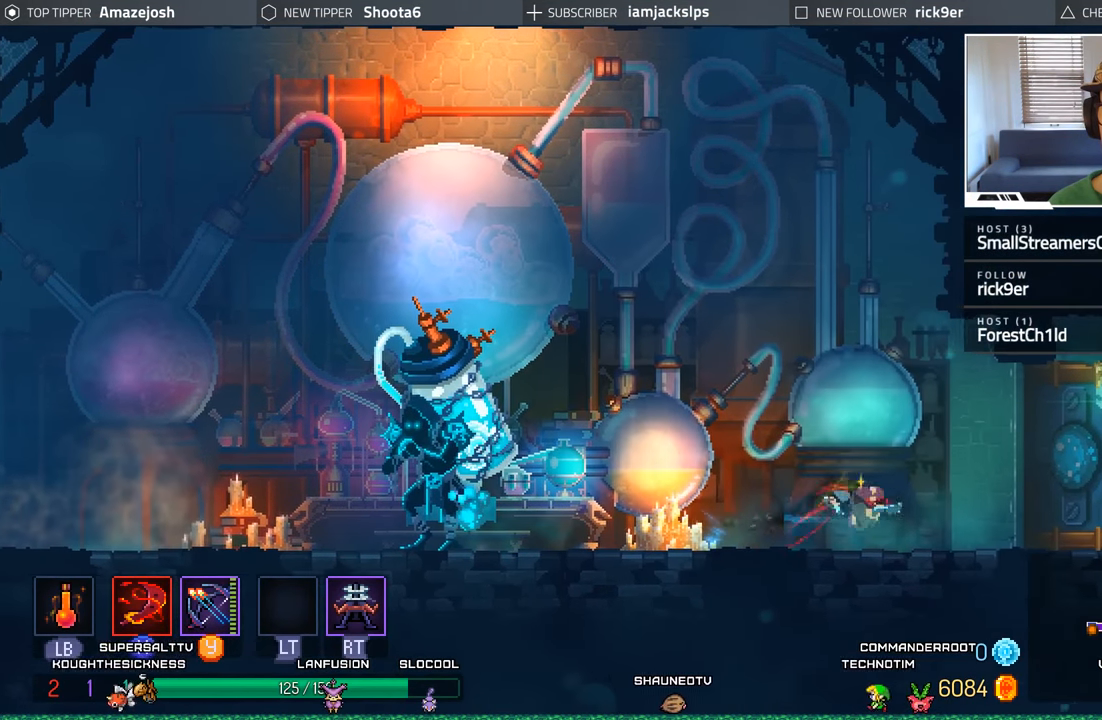
{"buttons": ["DPAD_RIGHT"], "left_stick": "center", "right_stick": "center", "events": []}
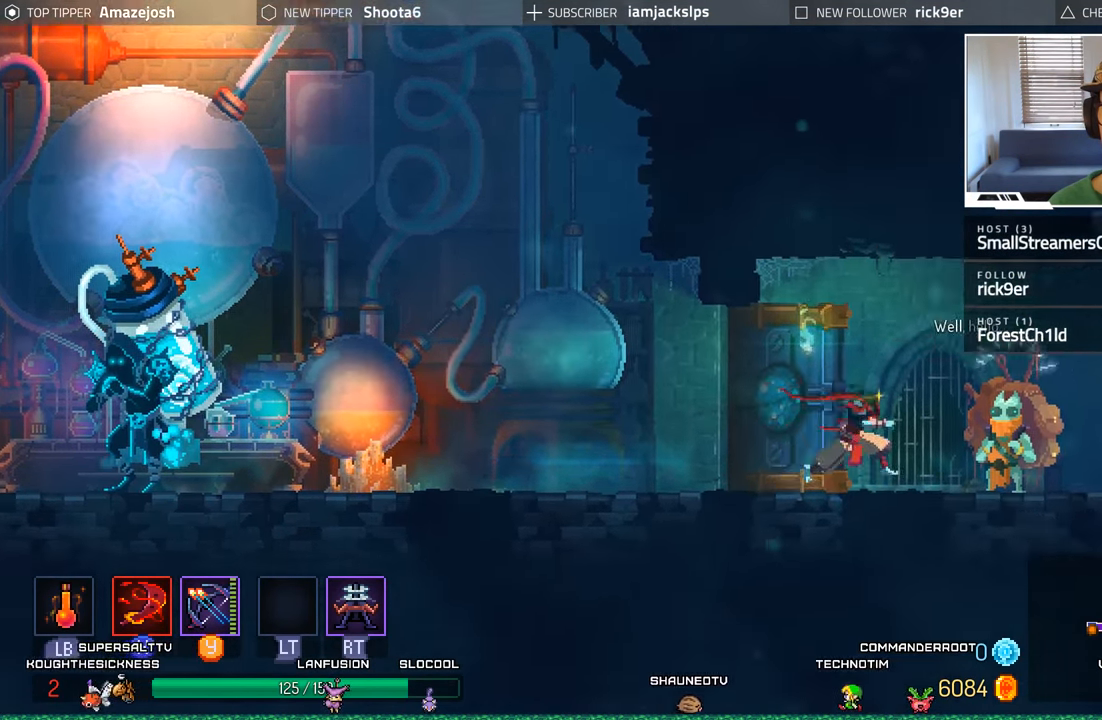
{"buttons": ["R1"], "left_stick": "center", "right_stick": "center", "events": [[50, "X", "down"], [184, "X", "up"], [317, "DPAD_RIGHT", "up"], [467, "R1", "down"]]}
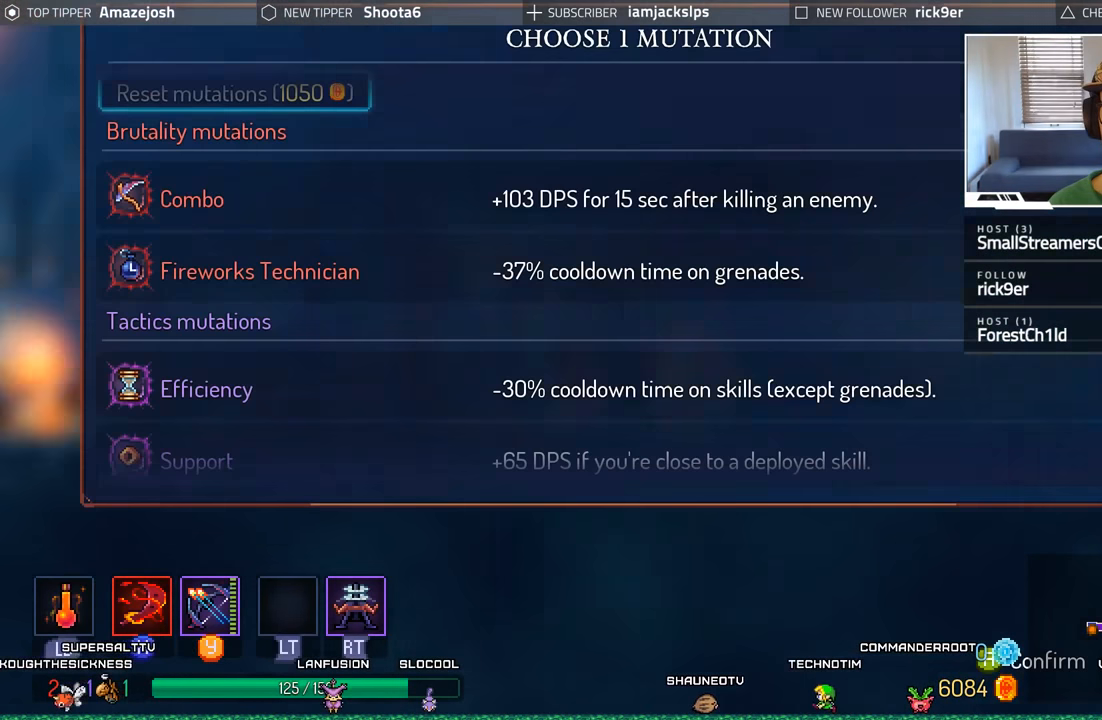
{"buttons": [], "left_stick": "center", "right_stick": "center", "events": [[17, "R1", "up"]]}
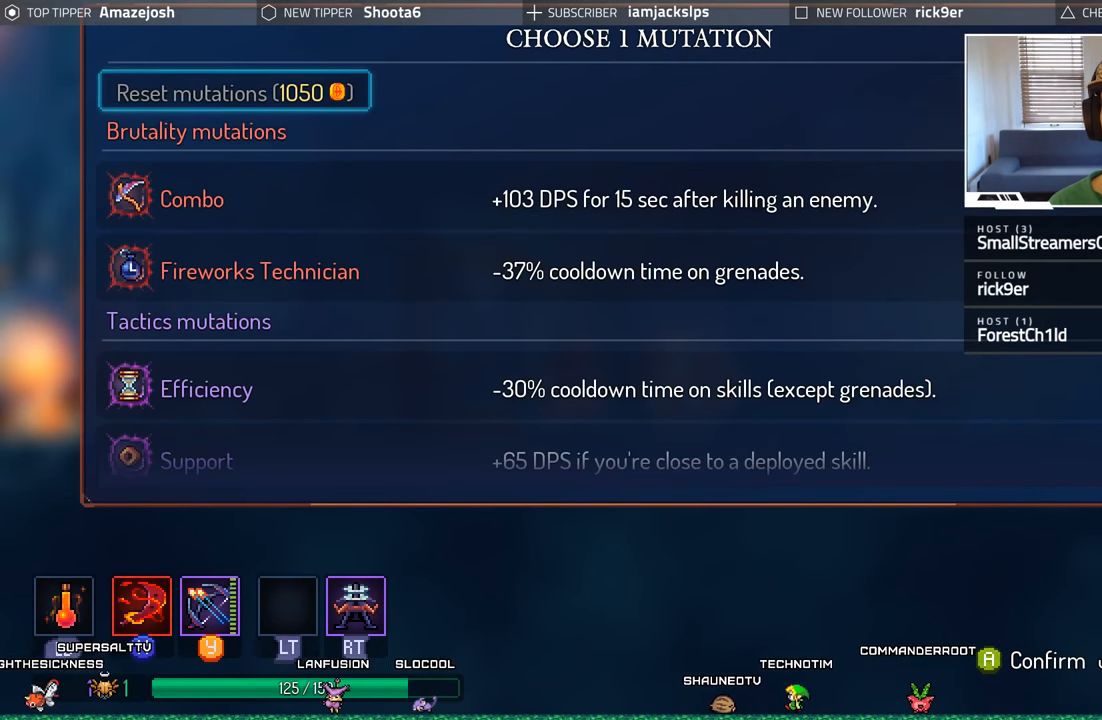
{"buttons": [], "left_stick": "center", "right_stick": "center", "events": [[184, "DPAD_DOWN", "down"], [300, "DPAD_DOWN", "up"], [367, "DPAD_DOWN", "down"], [484, "DPAD_DOWN", "up"]]}
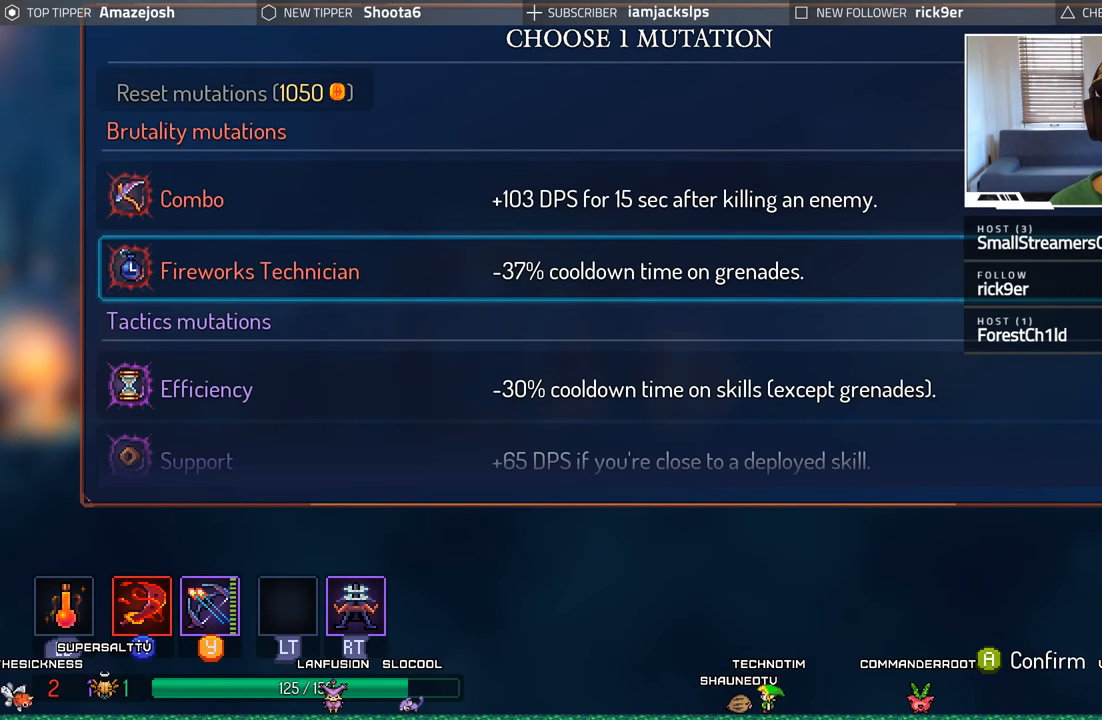
{"buttons": ["DPAD_DOWN"], "left_stick": "center", "right_stick": "center", "events": [[50, "DPAD_DOWN", "down"], [184, "DPAD_DOWN", "up"], [250, "DPAD_DOWN", "down"], [367, "DPAD_DOWN", "up"], [484, "DPAD_DOWN", "down"]]}
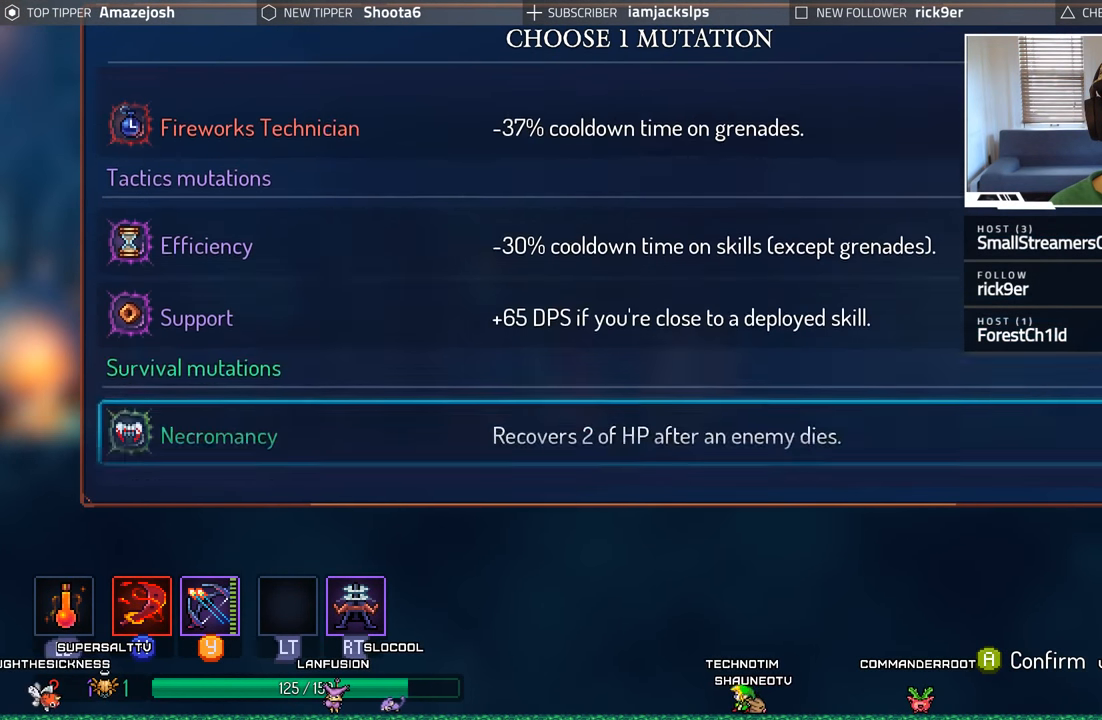
{"buttons": ["DPAD_DOWN"], "left_stick": "center", "right_stick": "center", "events": [[134, "DPAD_DOWN", "up"], [384, "DPAD_DOWN", "down"]]}
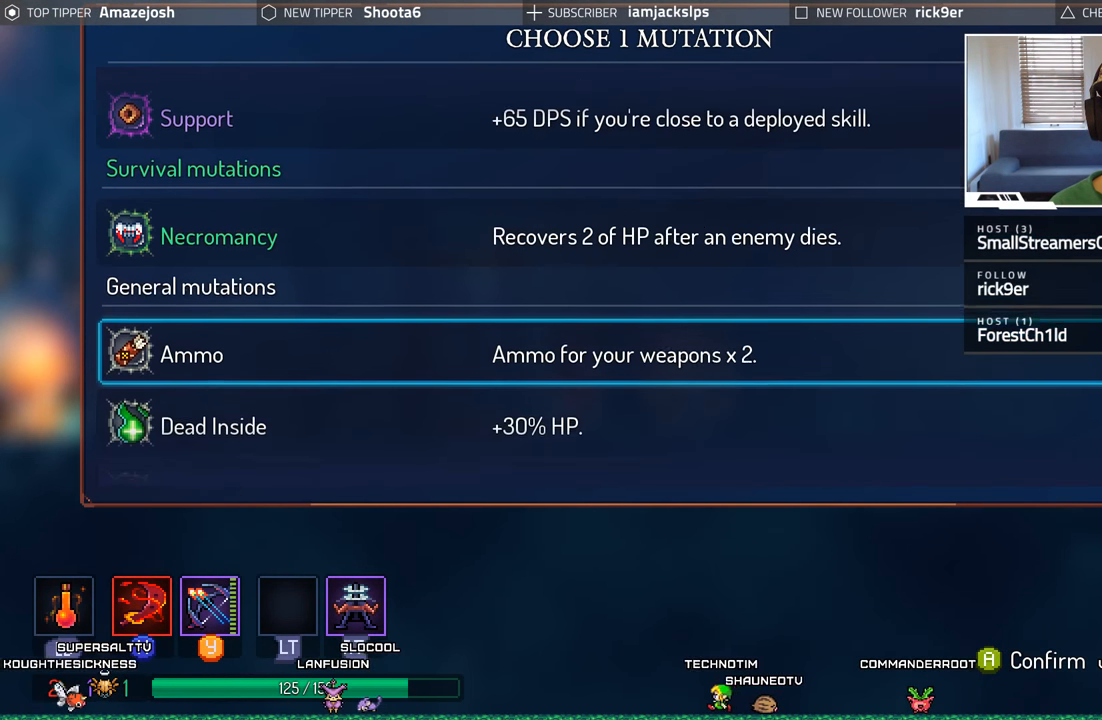
{"buttons": [], "left_stick": "center", "right_stick": "center", "events": [[17, "DPAD_DOWN", "up"]]}
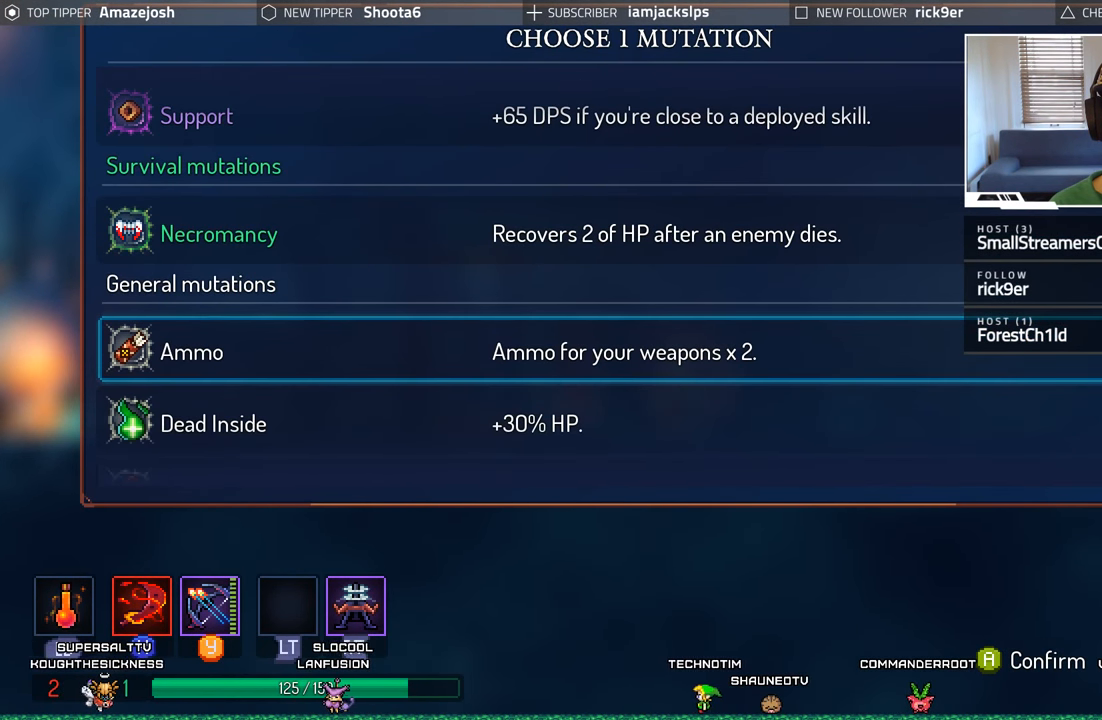
{"buttons": [], "left_stick": "center", "right_stick": "center", "events": [[150, "DPAD_DOWN", "down"], [300, "DPAD_DOWN", "up"]]}
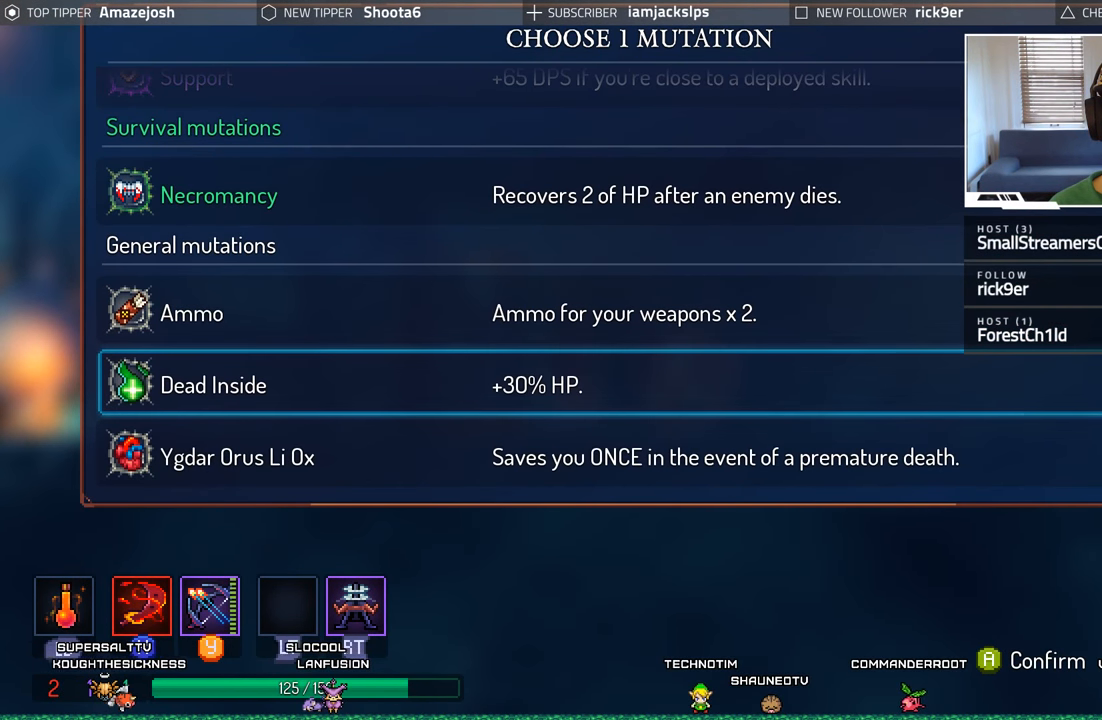
{"buttons": [], "left_stick": "center", "right_stick": "center", "events": [[250, "DPAD_DOWN", "down"], [400, "DPAD_DOWN", "up"]]}
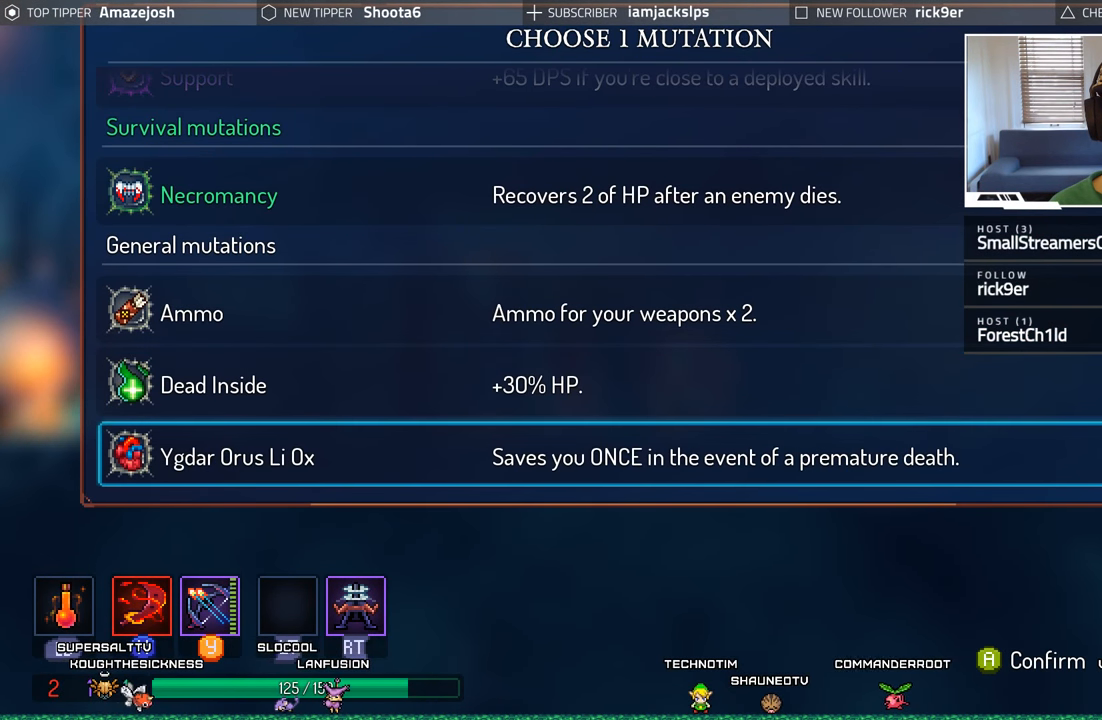
{"buttons": ["DPAD_UP"], "left_stick": "center", "right_stick": "center", "events": [[217, "DPAD_UP", "down"], [317, "DPAD_UP", "up"], [417, "DPAD_UP", "down"]]}
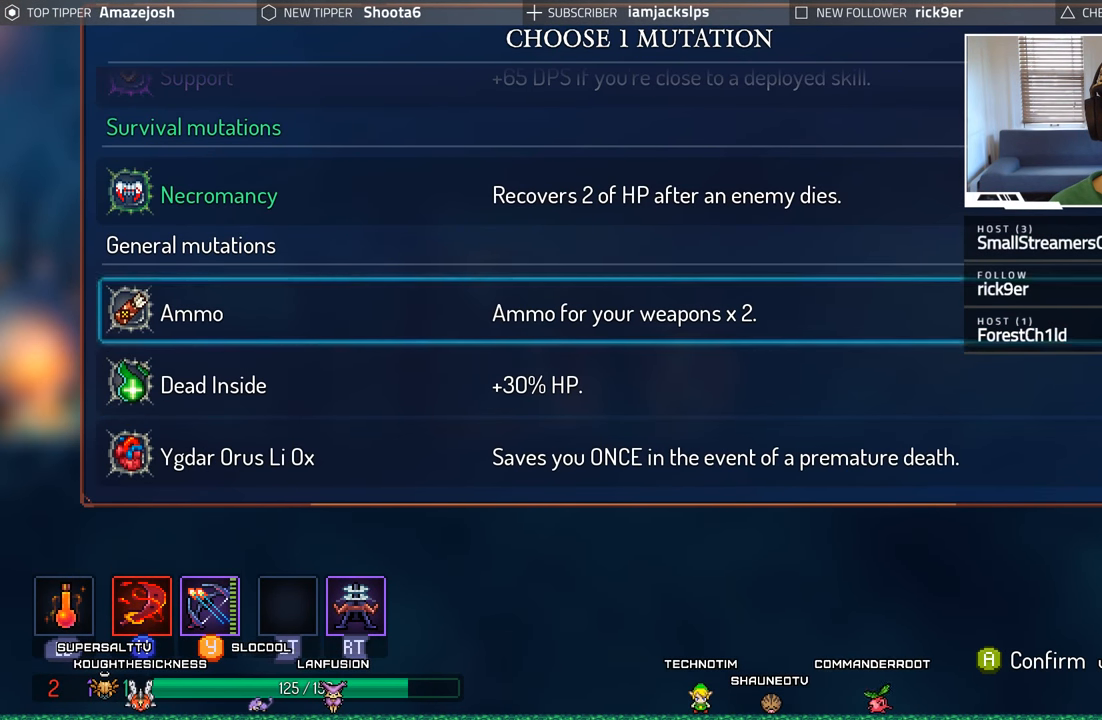
{"buttons": ["DPAD_UP"], "left_stick": "center", "right_stick": "center", "events": [[17, "DPAD_UP", "up"], [117, "DPAD_UP", "down"], [200, "DPAD_UP", "up"], [284, "DPAD_UP", "down"], [400, "DPAD_UP", "up"], [467, "DPAD_UP", "down"]]}
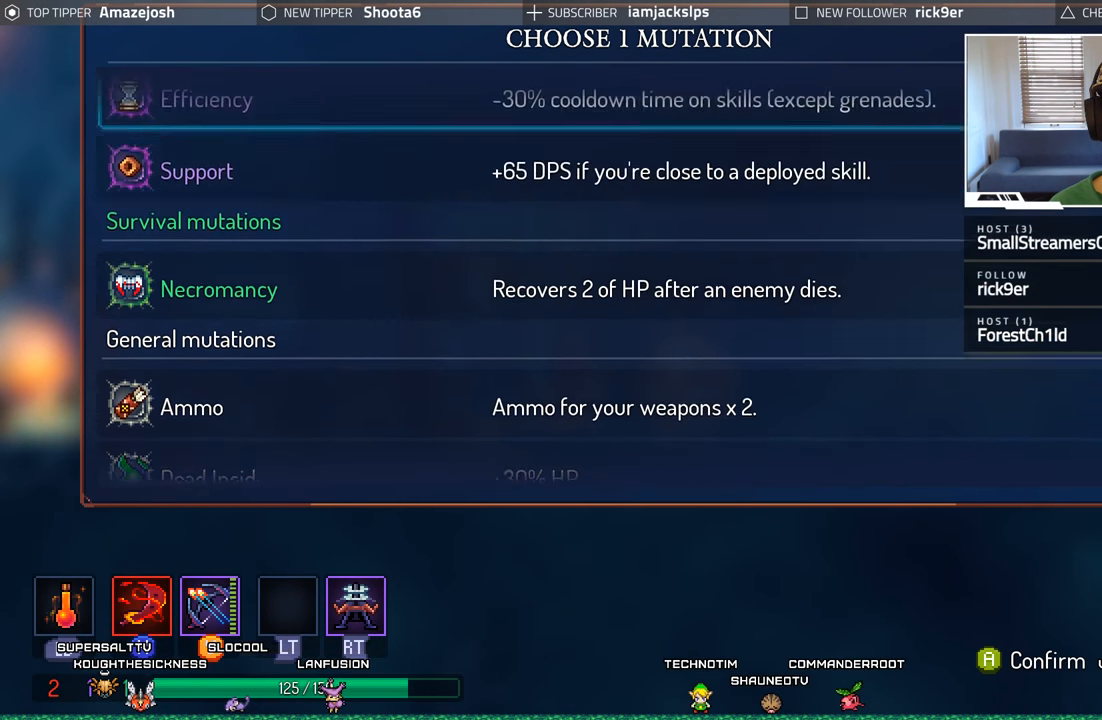
{"buttons": [], "left_stick": "center", "right_stick": "center", "events": [[67, "DPAD_UP", "up"]]}
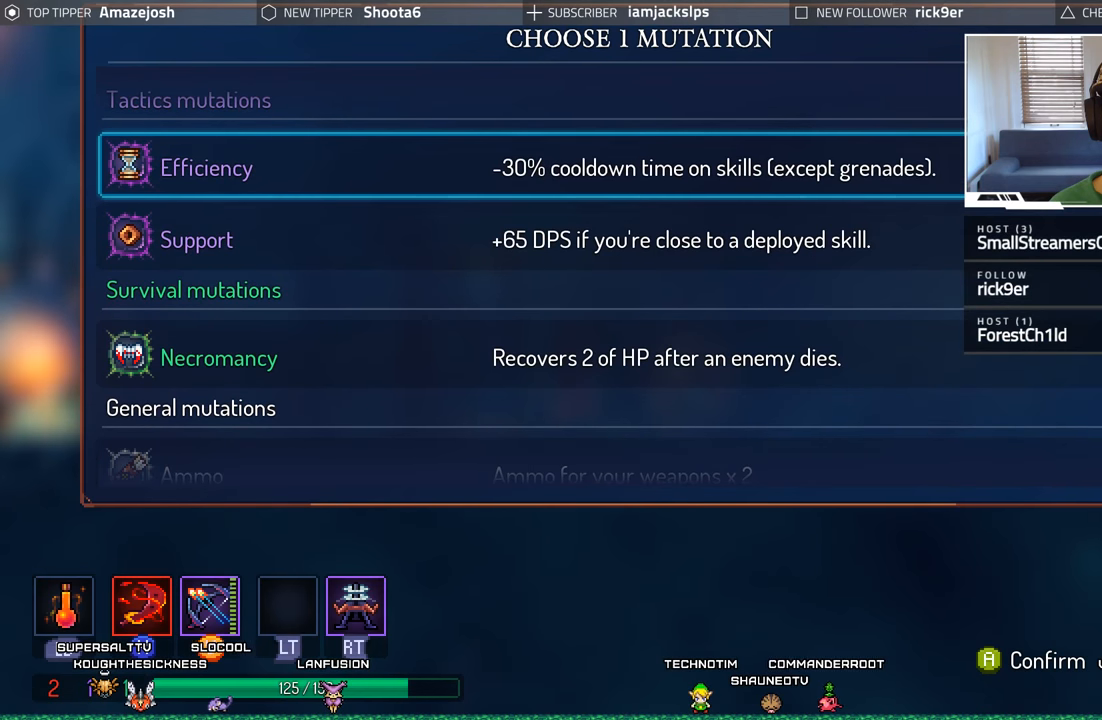
{"buttons": [], "left_stick": "center", "right_stick": "center", "events": [[133, "DPAD_DOWN", "down"], [250, "DPAD_DOWN", "up"]]}
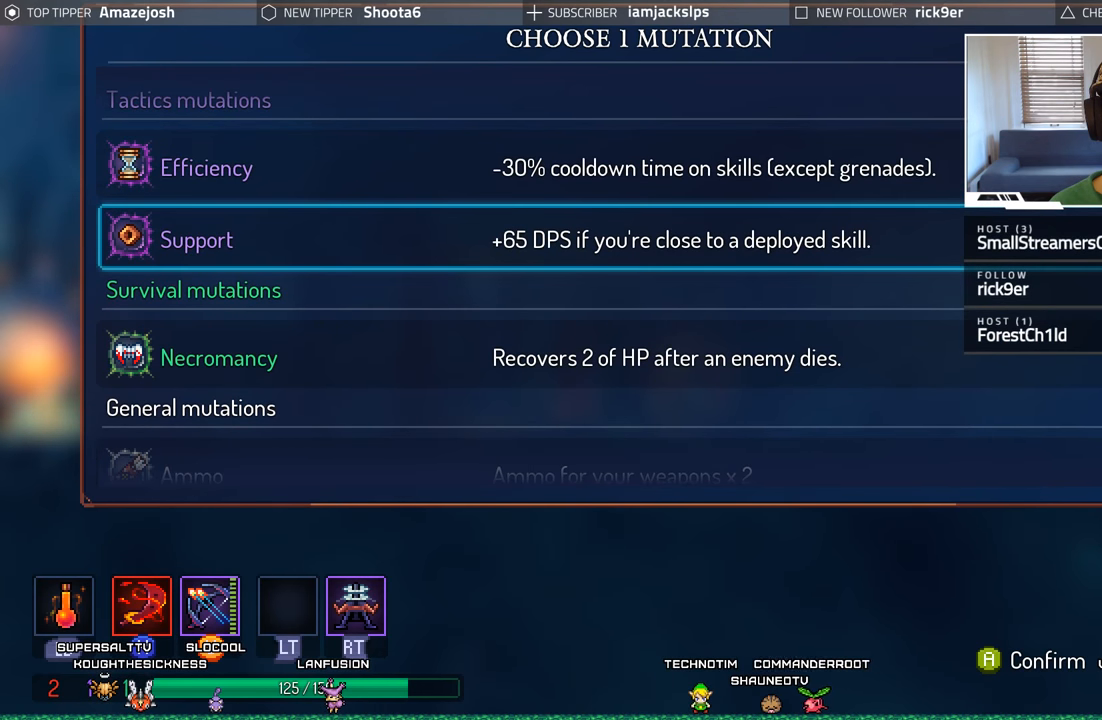
{"buttons": ["DPAD_UP"], "left_stick": "center", "right_stick": "center", "events": [[450, "DPAD_UP", "down"]]}
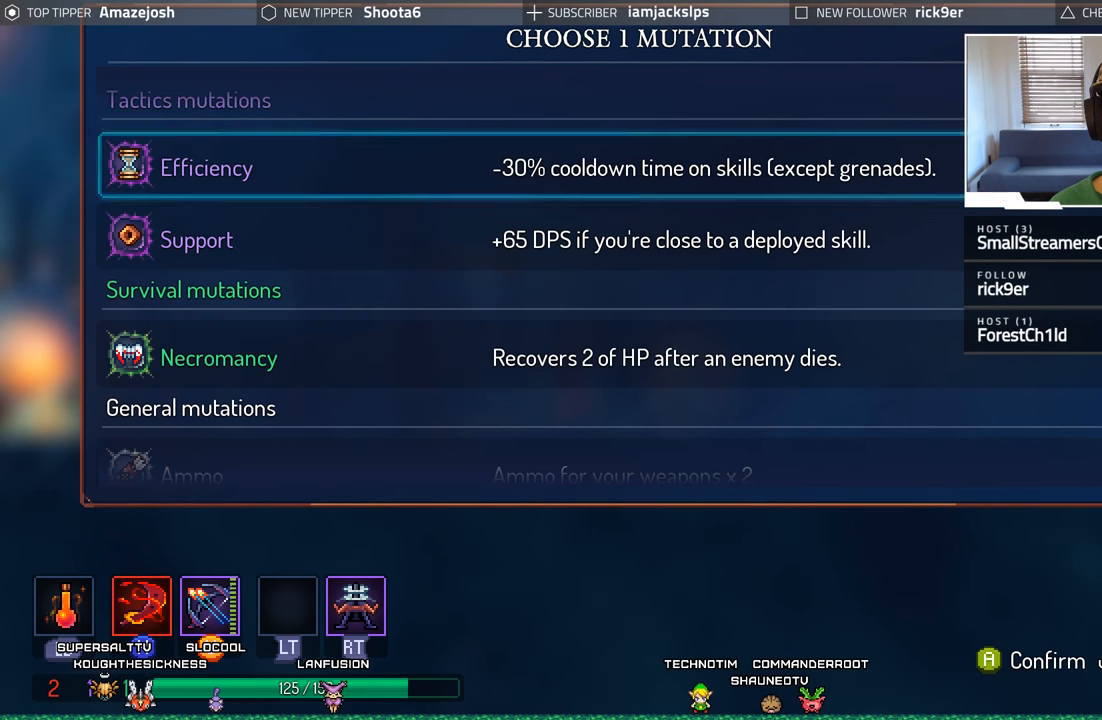
{"buttons": [], "left_stick": "center", "right_stick": "center", "events": [[83, "DPAD_UP", "up"]]}
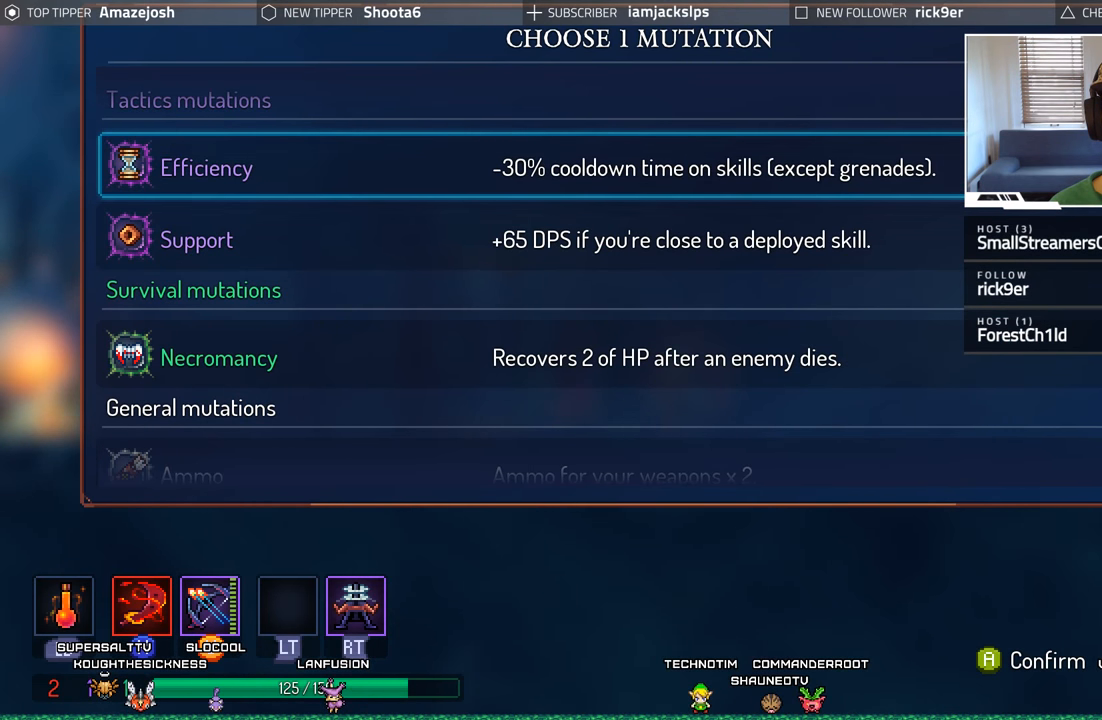
{"buttons": [], "left_stick": "center", "right_stick": "center", "events": [[150, "DPAD_DOWN", "down"], [266, "DPAD_DOWN", "up"]]}
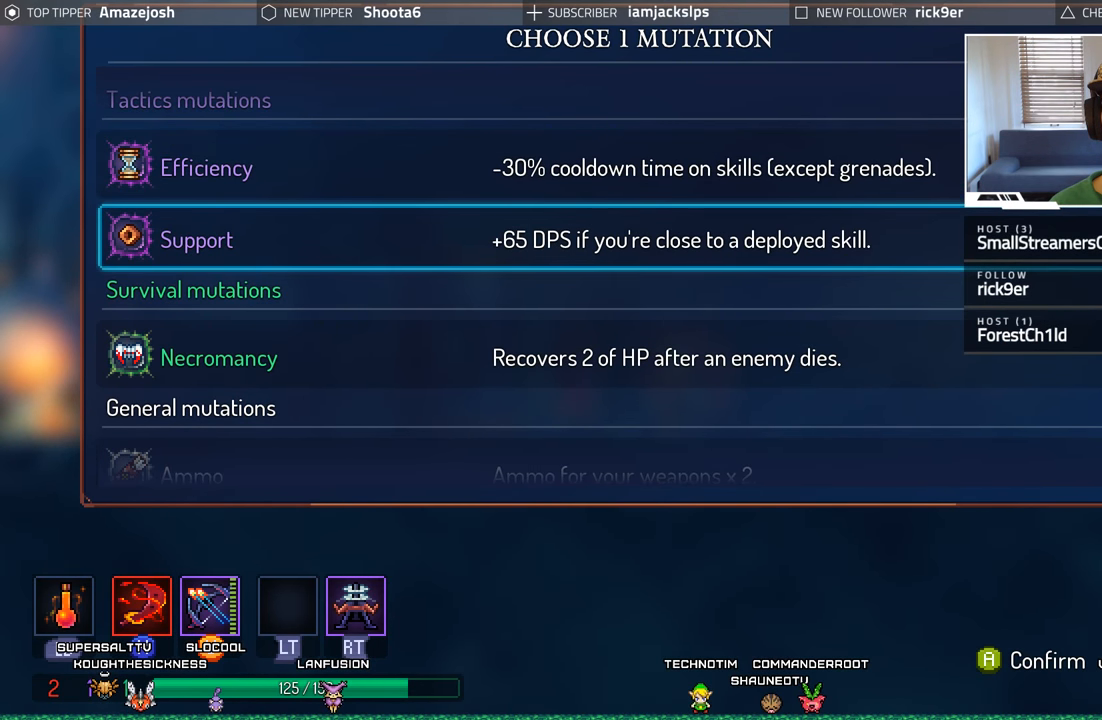
{"buttons": [], "left_stick": "center", "right_stick": "center", "events": [[50, "DPAD_UP", "down"], [150, "DPAD_UP", "up"], [283, "A", "down"], [416, "A", "up"]]}
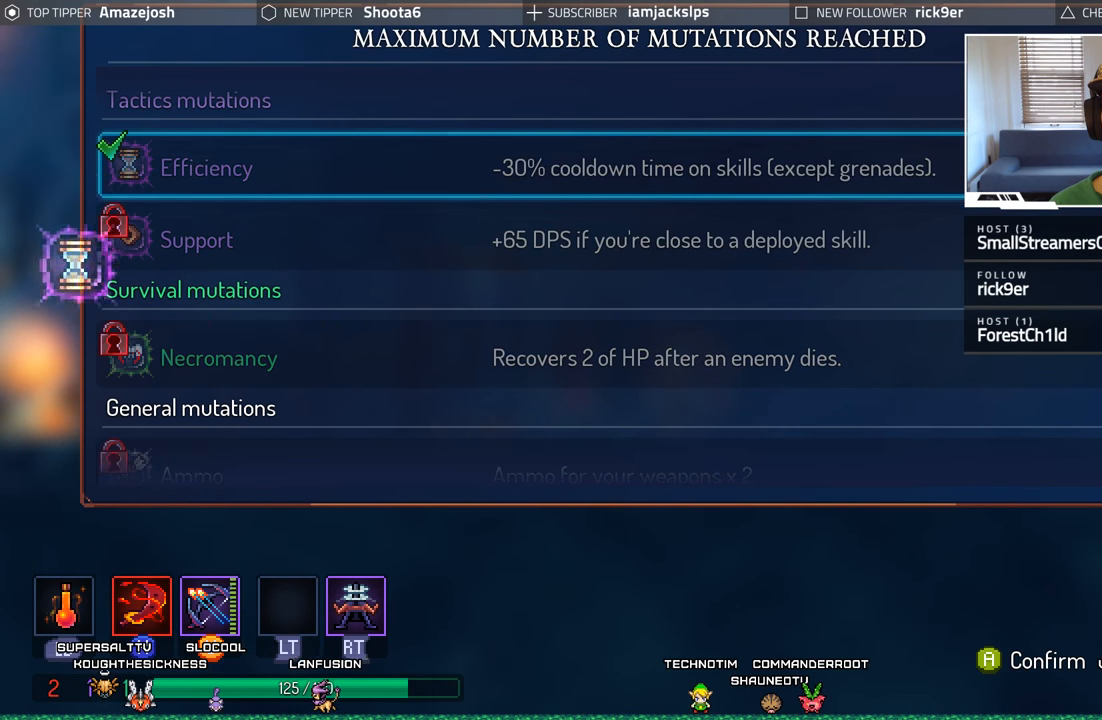
{"buttons": [], "left_stick": "center", "right_stick": "center", "events": []}
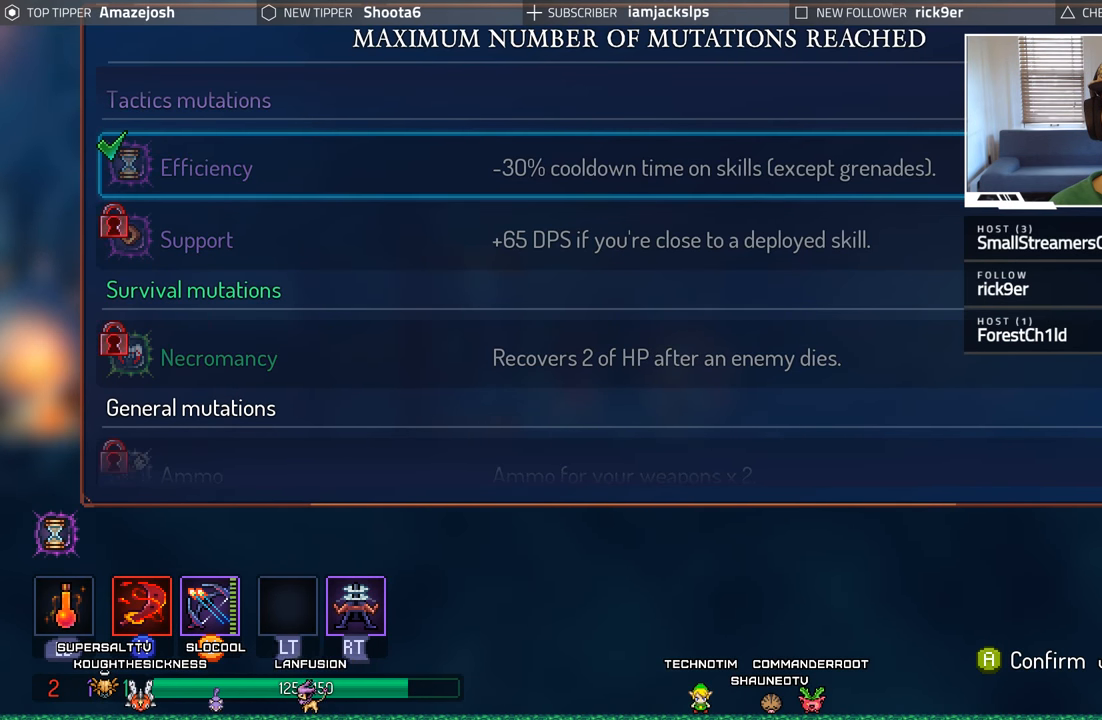
{"buttons": [], "left_stick": "center", "right_stick": "center", "events": []}
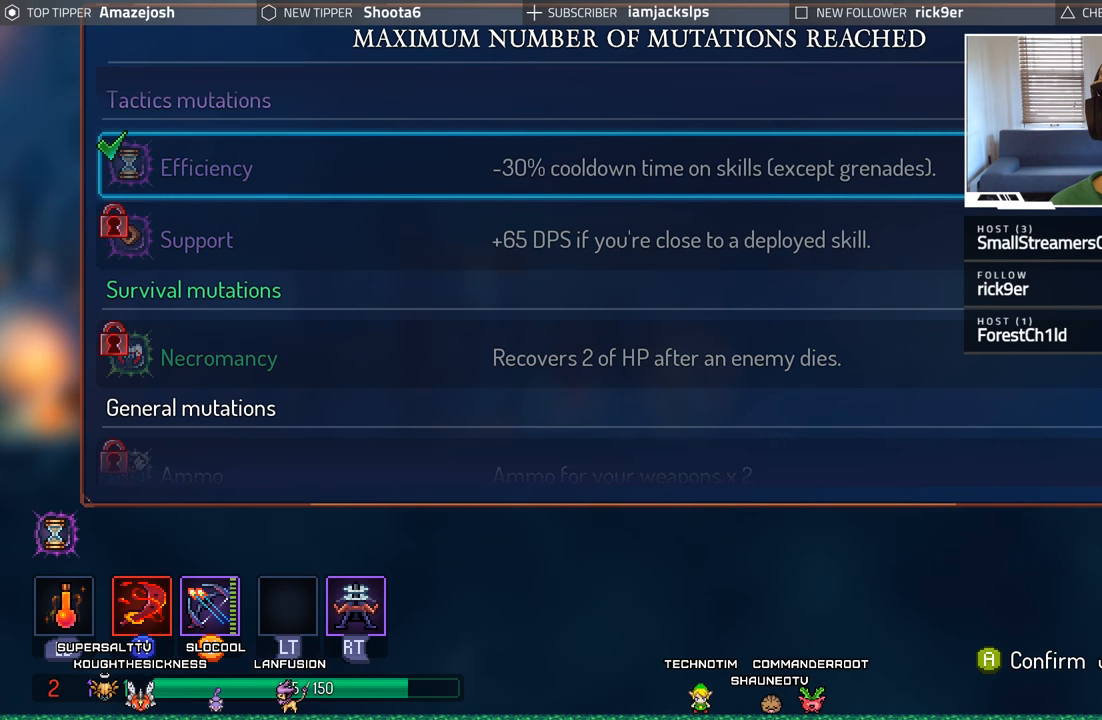
{"buttons": [], "left_stick": "center", "right_stick": "center", "events": []}
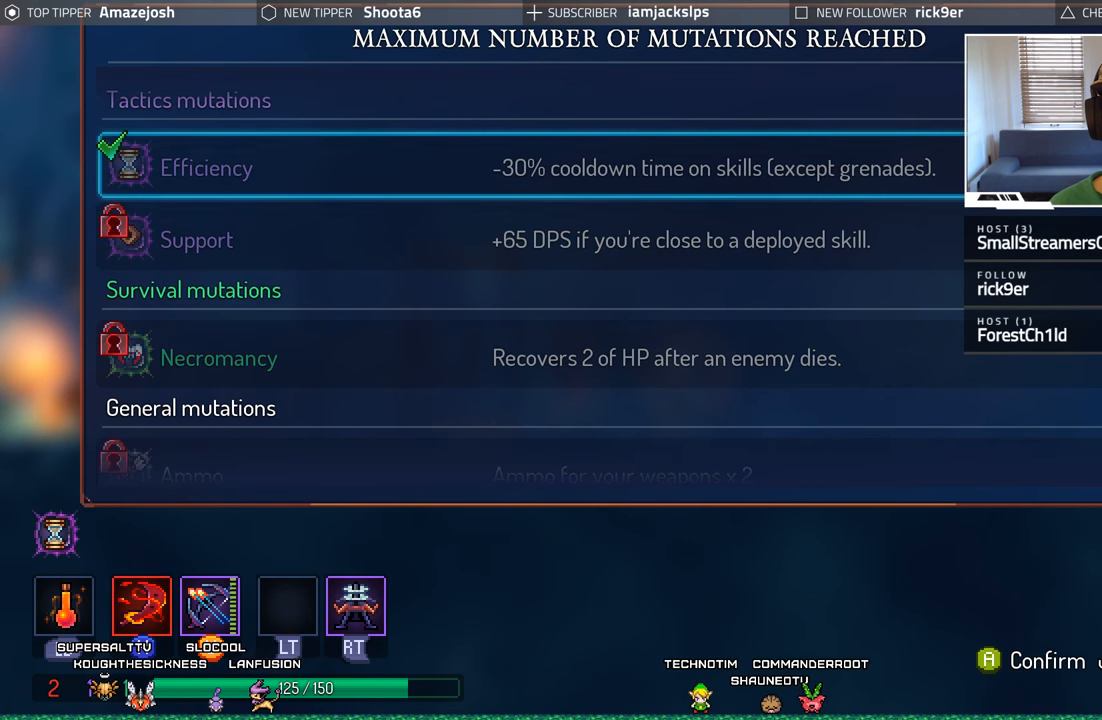
{"buttons": ["DPAD_RIGHT"], "left_stick": "center", "right_stick": "center", "events": [[50, "B", "down"], [183, "B", "up"], [400, "DPAD_RIGHT", "down"]]}
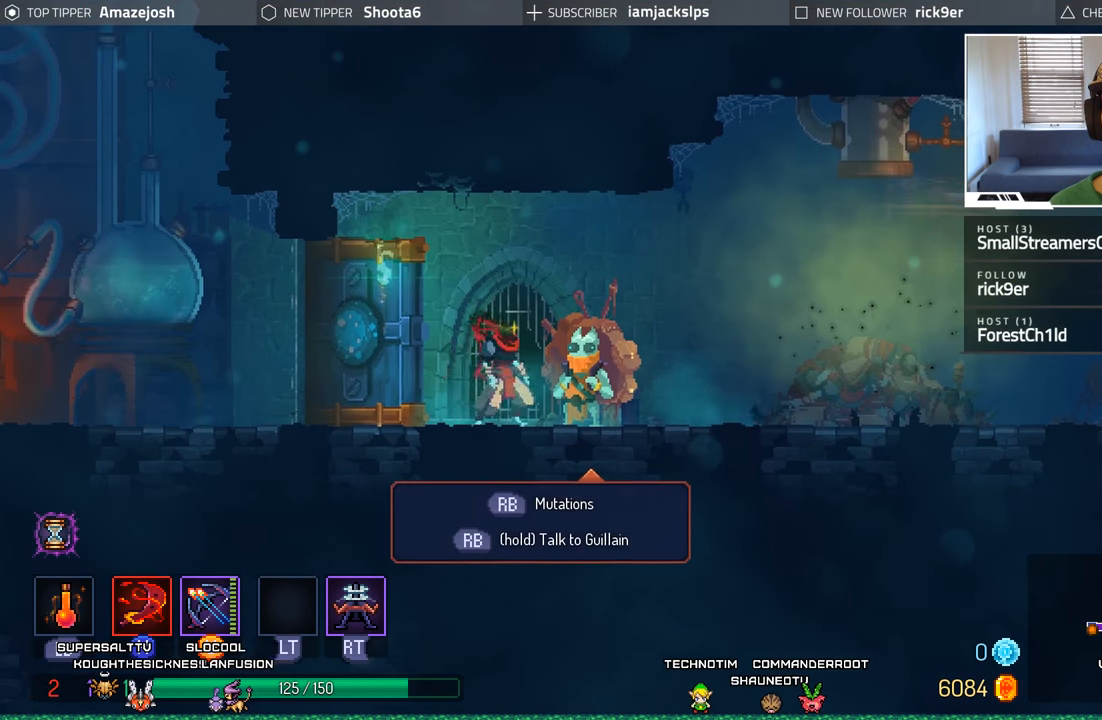
{"buttons": ["DPAD_RIGHT"], "left_stick": "center", "right_stick": "center", "events": []}
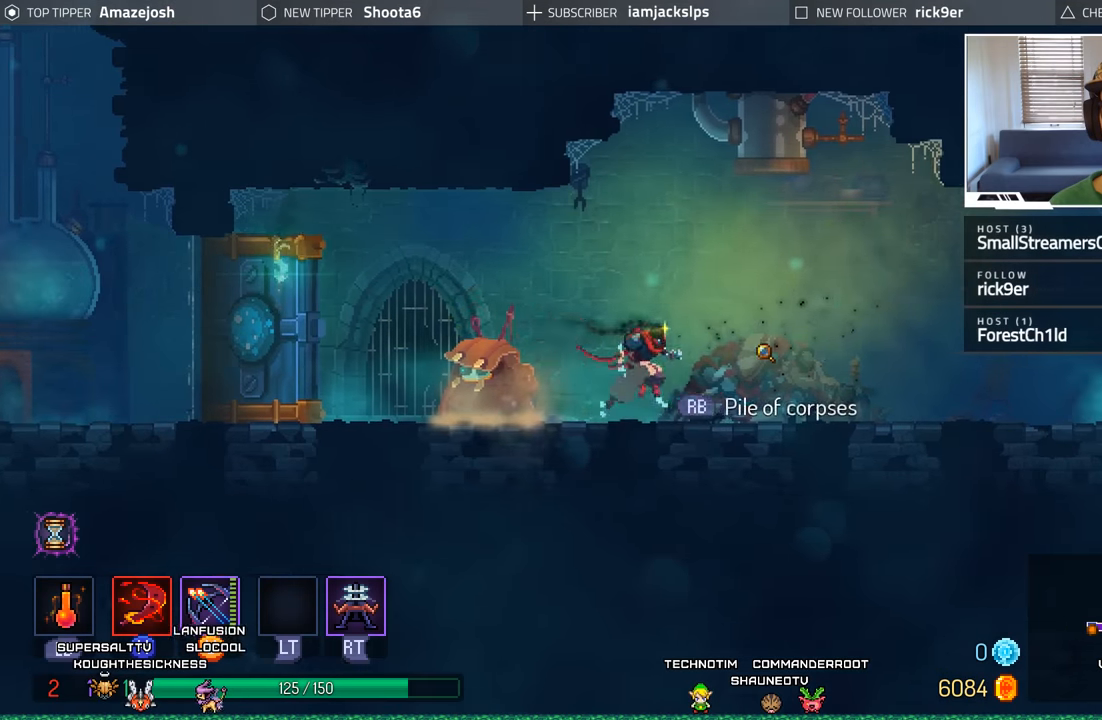
{"buttons": ["DPAD_RIGHT"], "left_stick": "center", "right_stick": "center", "events": []}
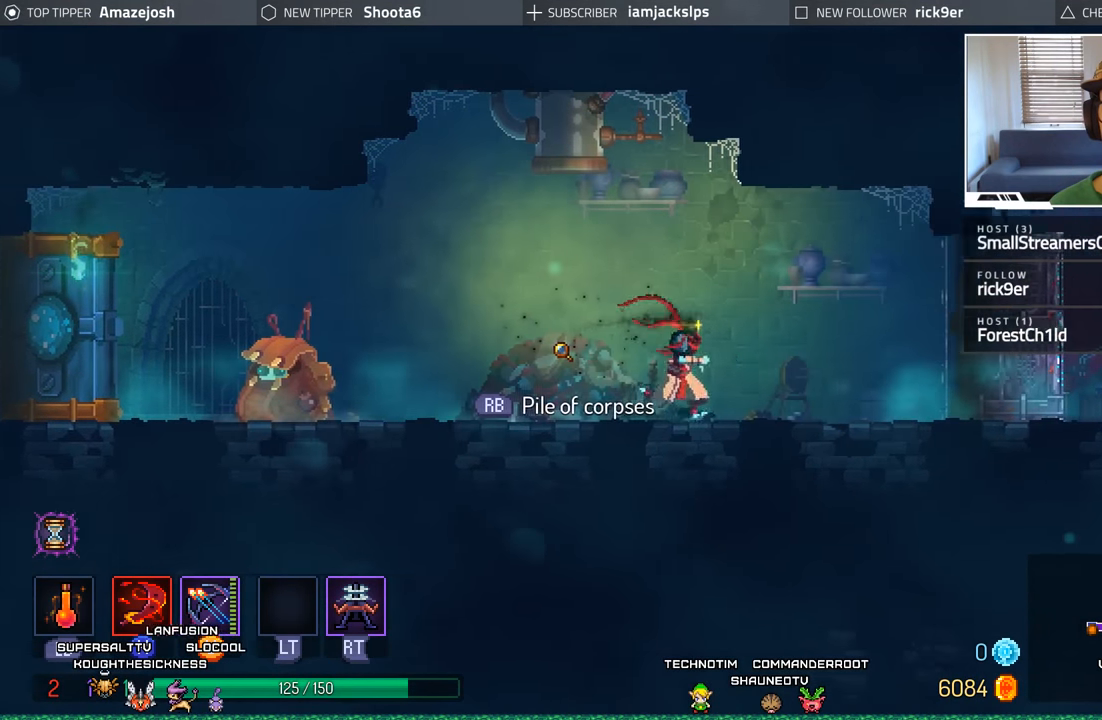
{"buttons": ["DPAD_RIGHT"], "left_stick": "center", "right_stick": "center", "events": [[83, "B", "down"], [250, "B", "up"]]}
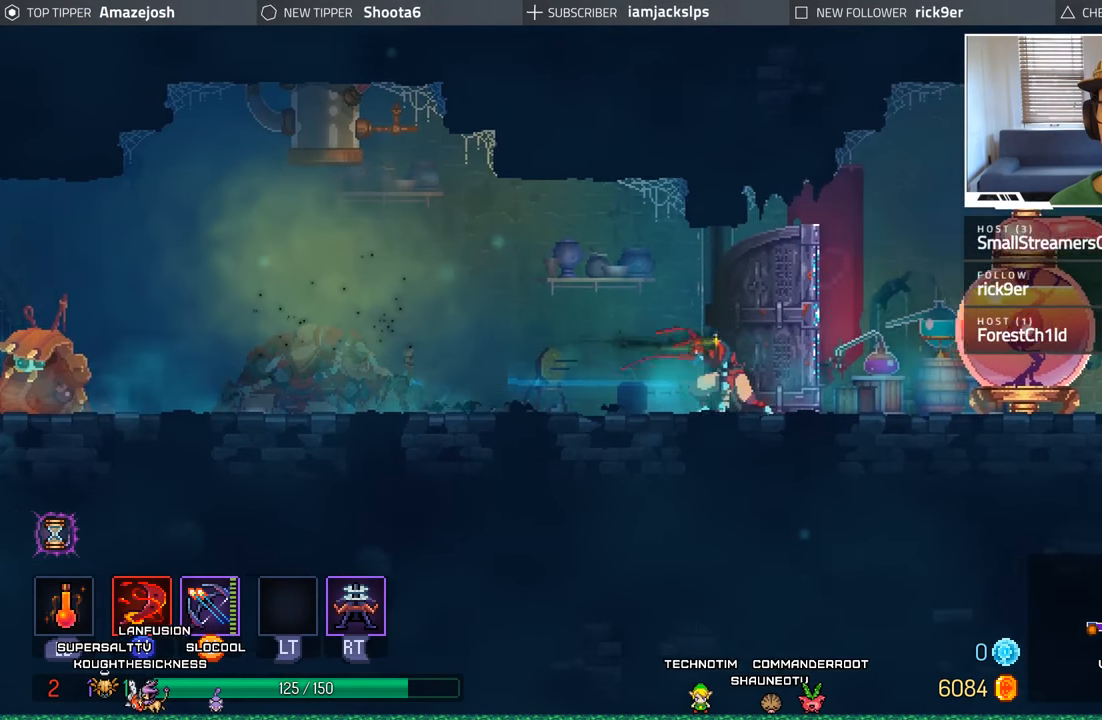
{"buttons": [], "left_stick": "center", "right_stick": "center", "events": [[483, "DPAD_RIGHT", "up"]]}
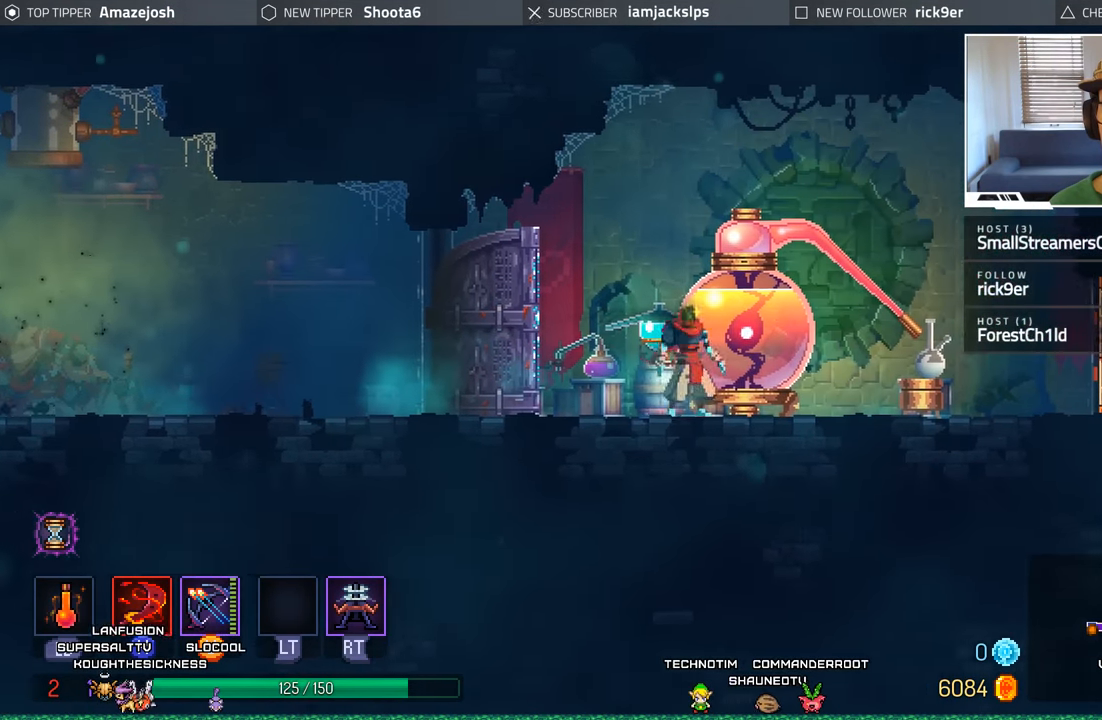
{"buttons": [], "left_stick": "center", "right_stick": "center", "events": [[17, "R1", "down"], [133, "R1", "up"]]}
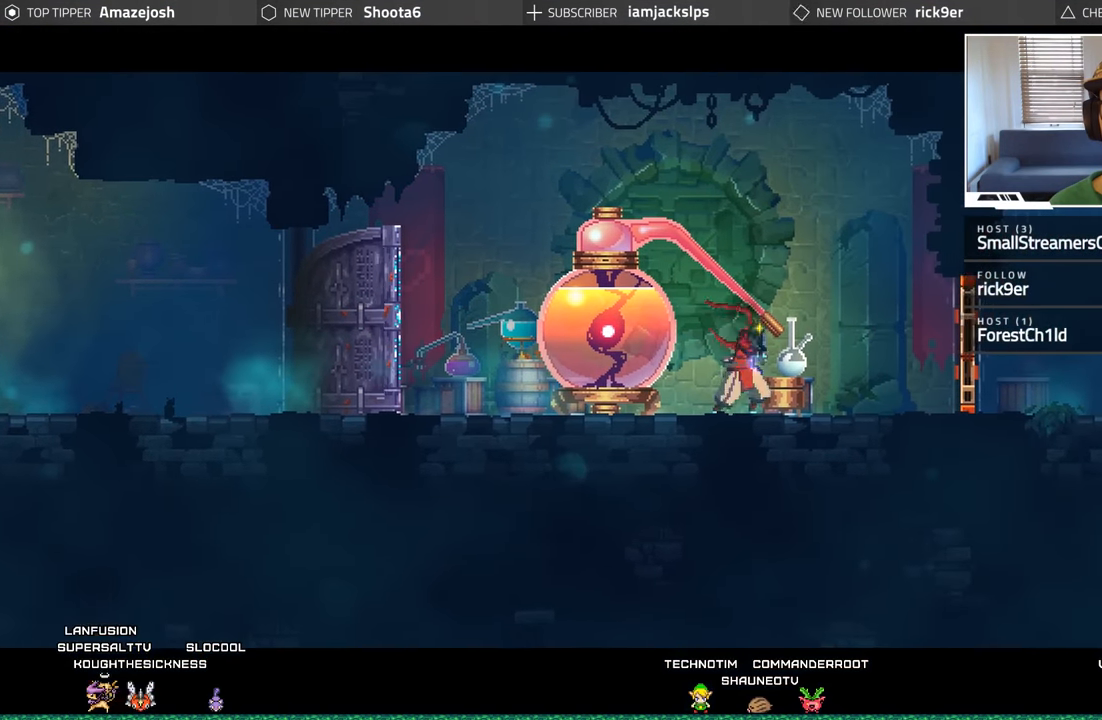
{"buttons": [], "left_stick": "center", "right_stick": "center", "events": []}